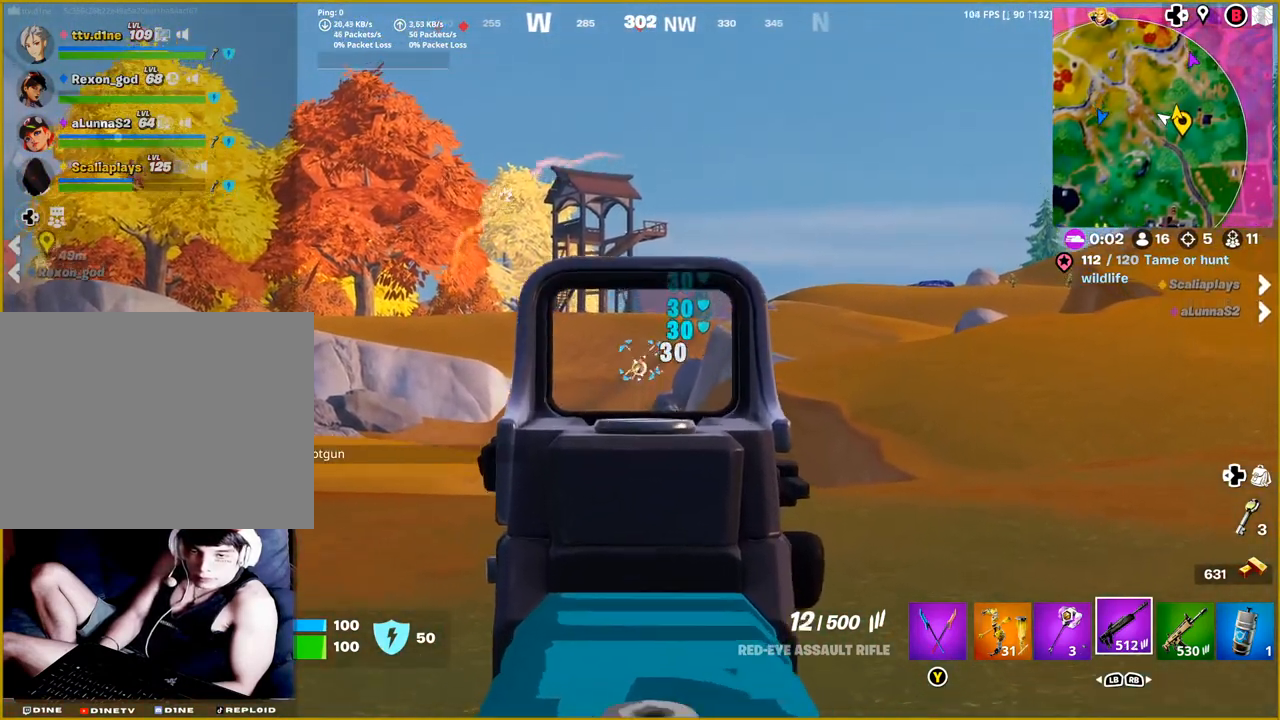
Gameplay with a controller (PlayStation layout); each line is a JSON object with the inputs held at the frame after it. "events" lists button and stick changes between this image and that frame as [ms after this image, input, new state], when the widget could be followed in between.
{"buttons": ["L2", "R2"], "left_stick": "up-left", "right_stick": "down-left", "events": [[467, "left_stick", "up-left"], [467, "right_stick", "down-left"]]}
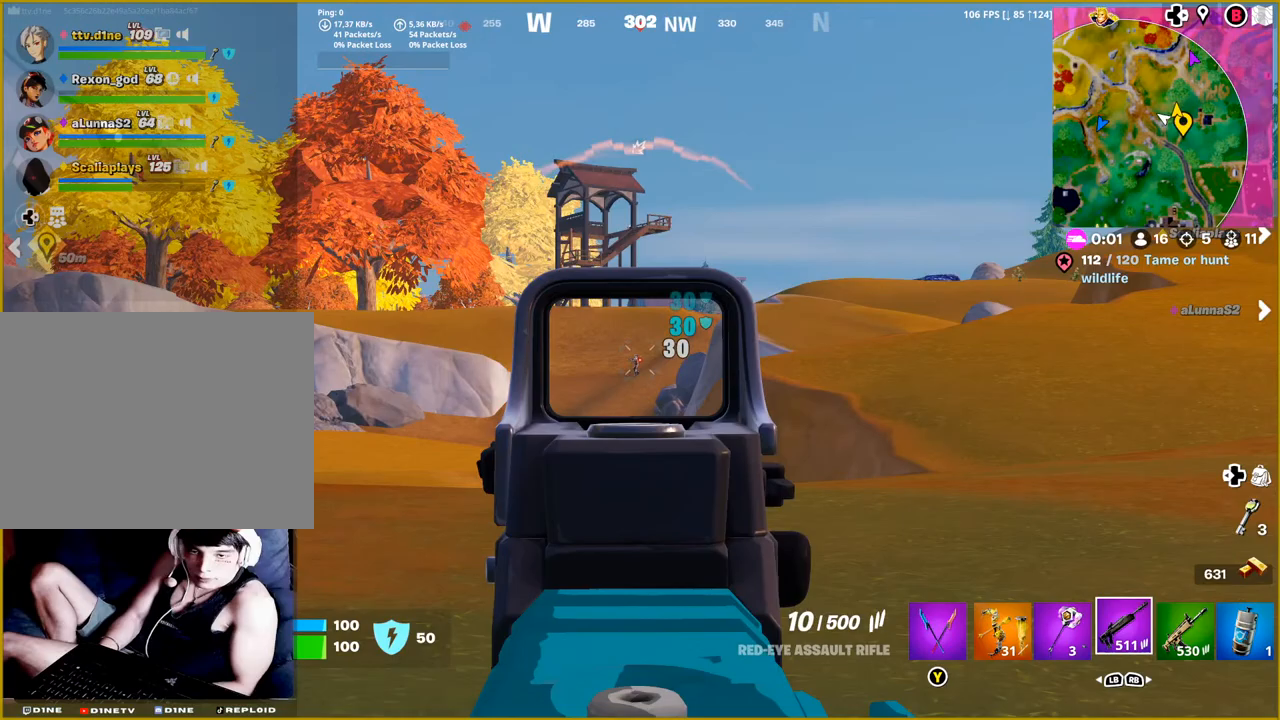
{"buttons": ["L2", "R2"], "left_stick": "up", "right_stick": "down", "events": [[83, "right_stick", "down"], [133, "left_stick", "up"]]}
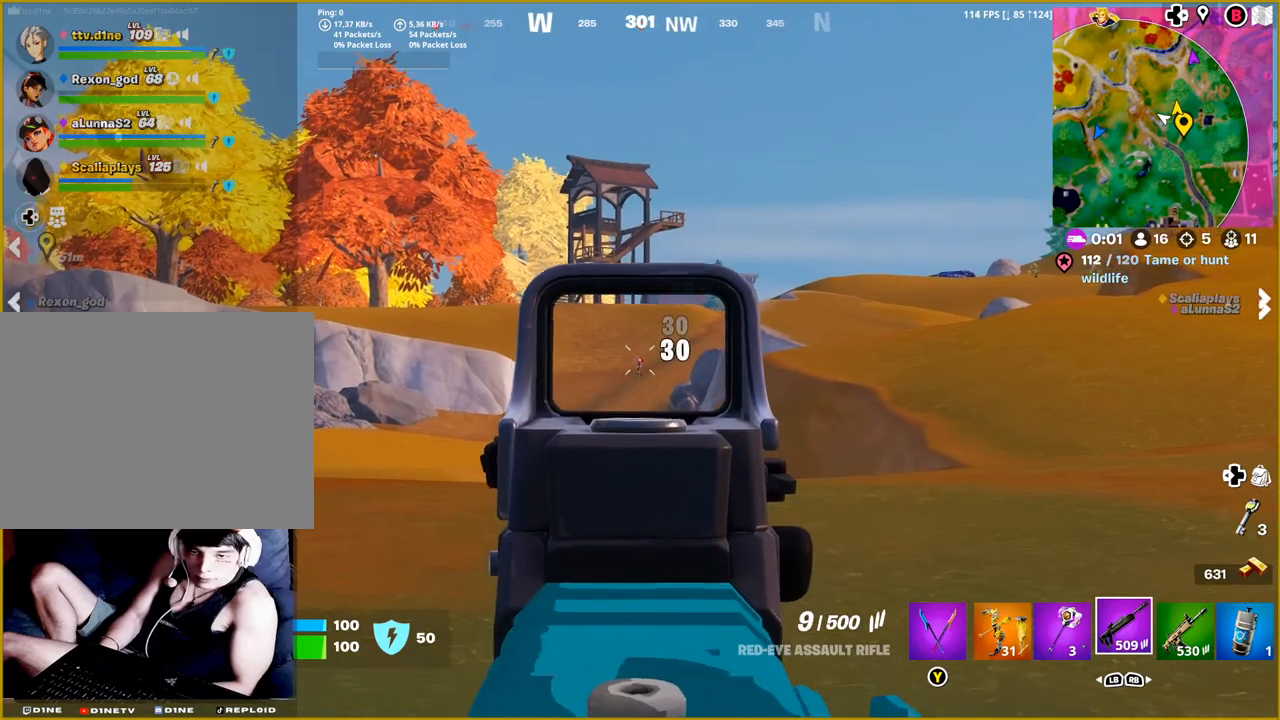
{"buttons": ["L2", "R2"], "left_stick": "up", "right_stick": "down", "events": []}
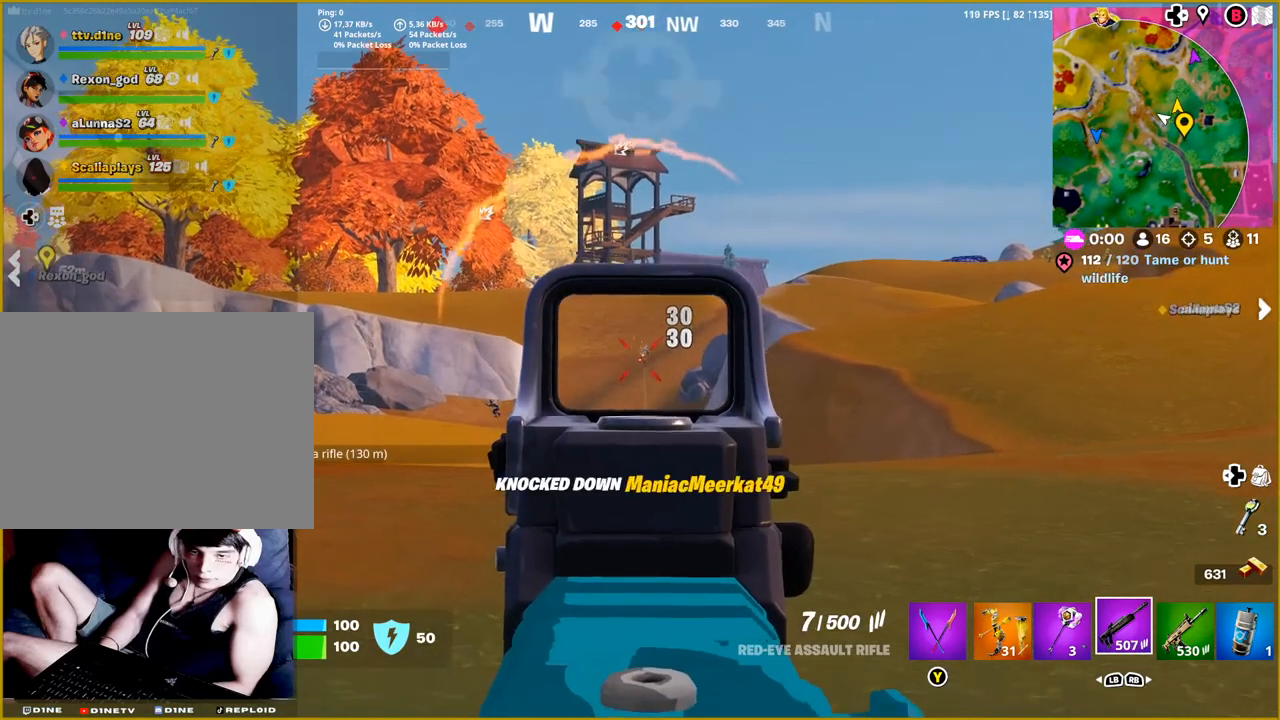
{"buttons": ["L2"], "left_stick": "up-left", "right_stick": "down-left", "events": [[67, "R2", "up"], [133, "right_stick", "down-left"], [167, "left_stick", "up-left"]]}
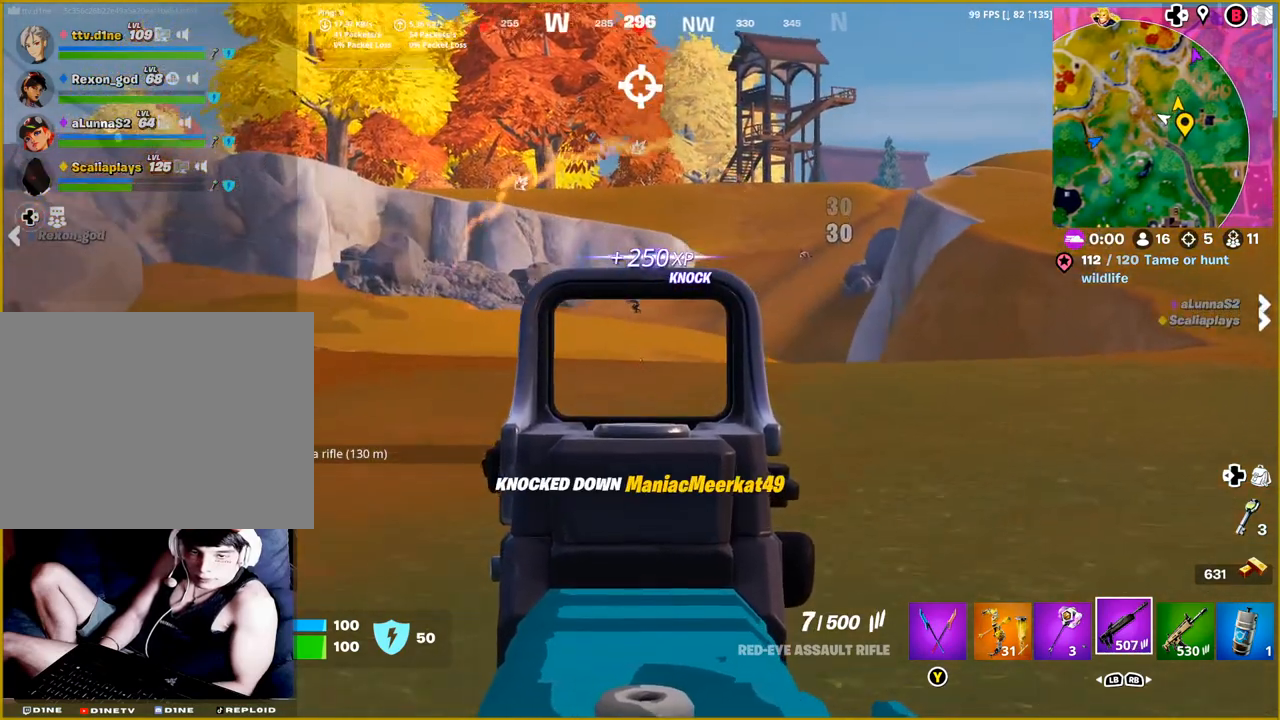
{"buttons": ["L2"], "left_stick": "up-left", "right_stick": "center", "events": [[67, "right_stick", "center"], [167, "right_stick", "up"], [283, "right_stick", "up-left"], [400, "right_stick", "center"]]}
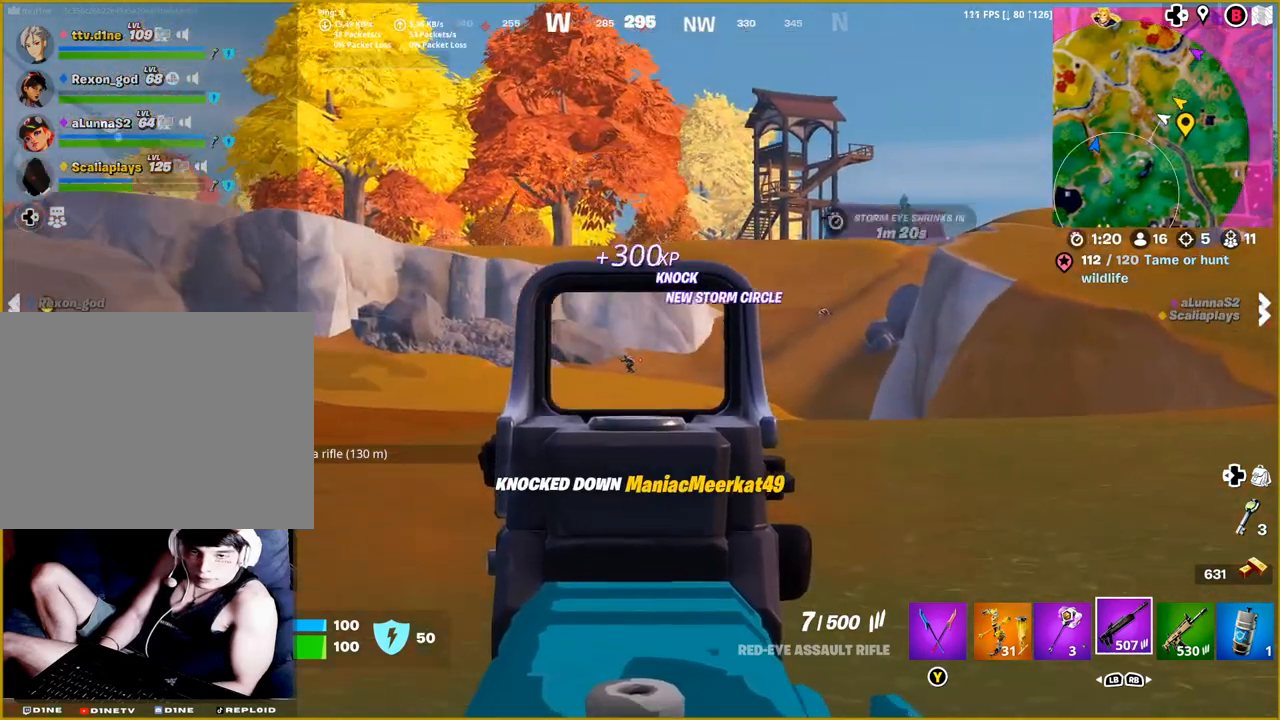
{"buttons": ["L2"], "left_stick": "up-left", "right_stick": "left", "events": [[33, "right_stick", "down-left"], [183, "right_stick", "left"]]}
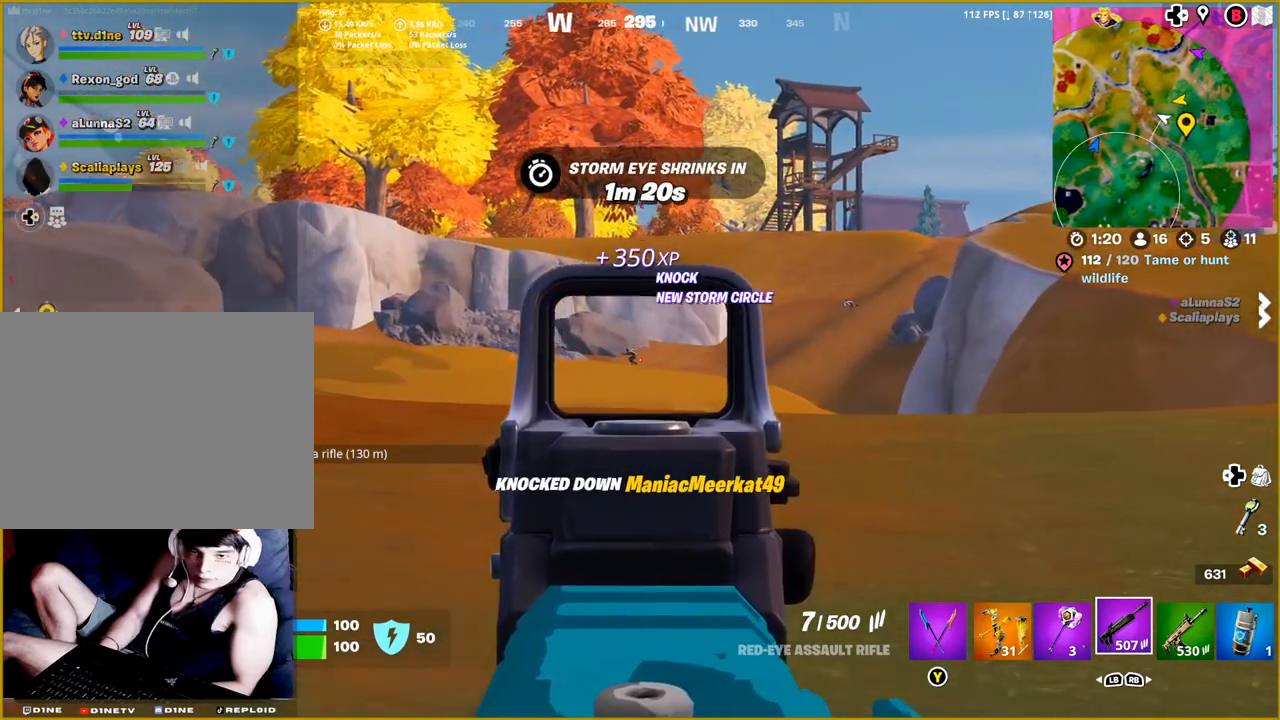
{"buttons": ["L2", "R2"], "left_stick": "up", "right_stick": "down", "events": [[233, "R2", "down"], [233, "left_stick", "up"], [267, "right_stick", "center"], [350, "right_stick", "down"]]}
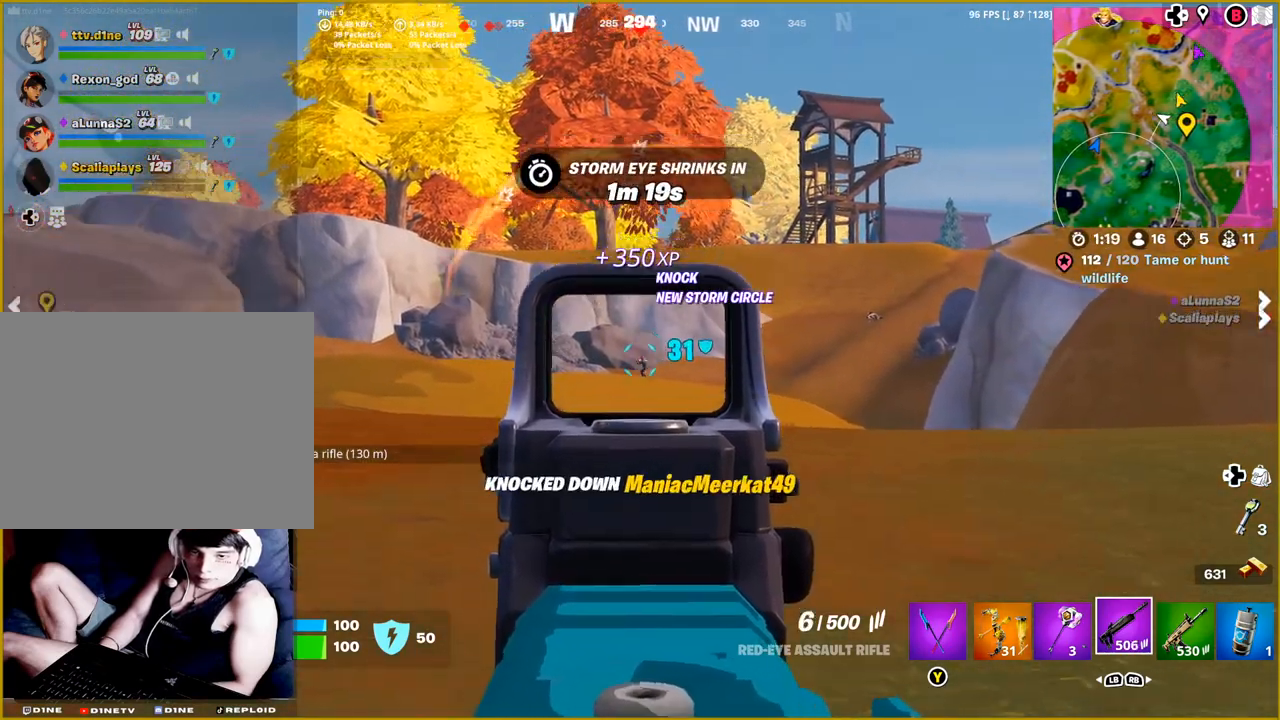
{"buttons": ["L2", "R2"], "left_stick": "up", "right_stick": "down-left", "events": [[467, "right_stick", "down-left"]]}
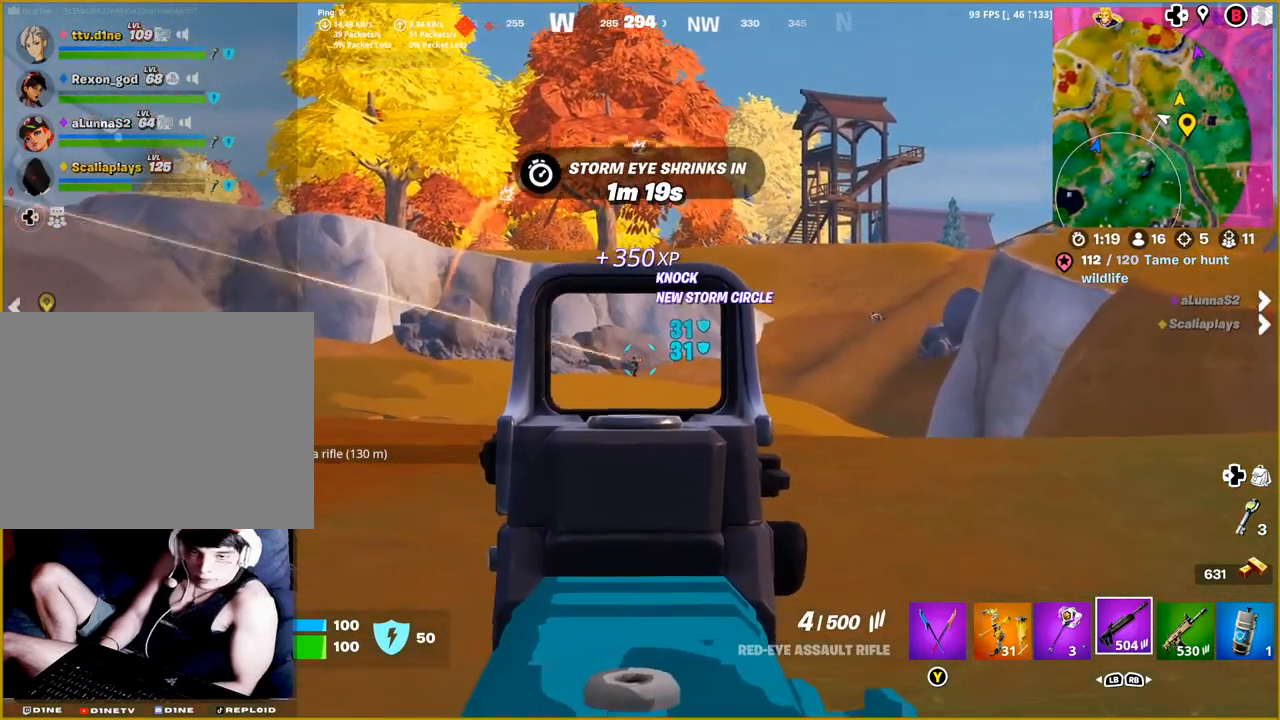
{"buttons": ["L2", "R2"], "left_stick": "up", "right_stick": "down", "events": [[233, "right_stick", "center"], [333, "right_stick", "down-right"], [483, "right_stick", "down"]]}
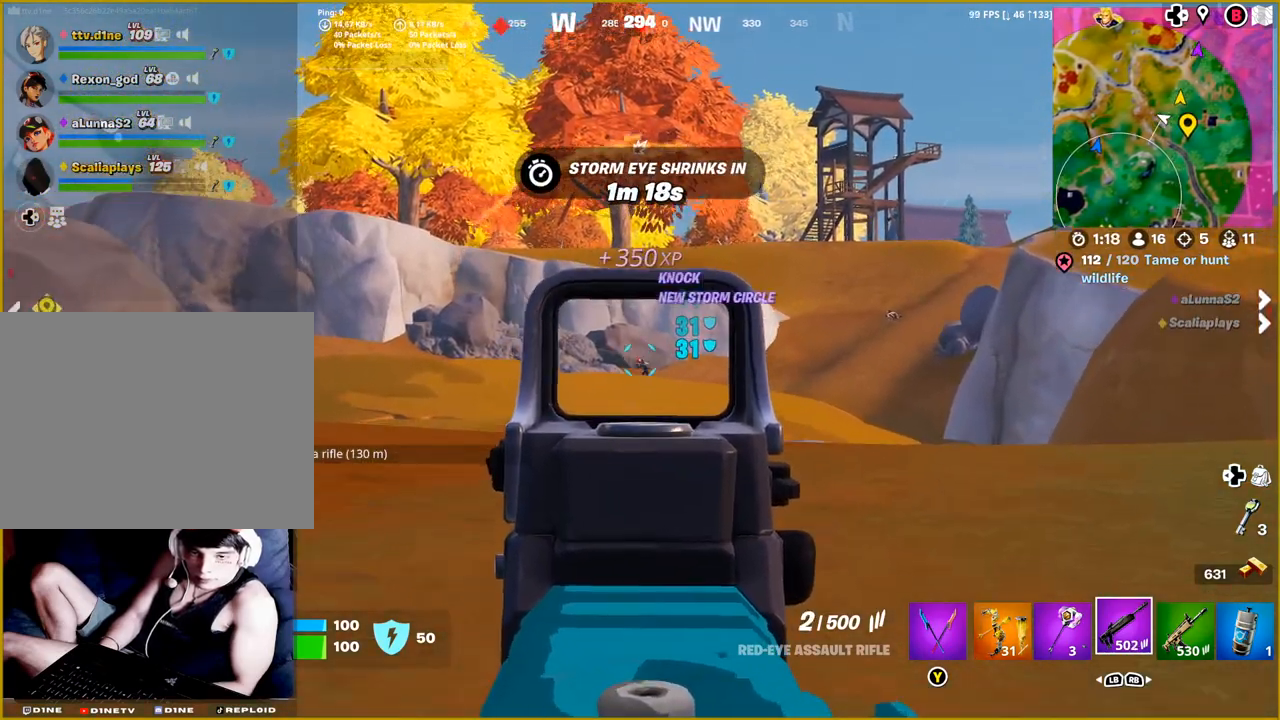
{"buttons": ["L2", "R2"], "left_stick": "up", "right_stick": "down", "events": []}
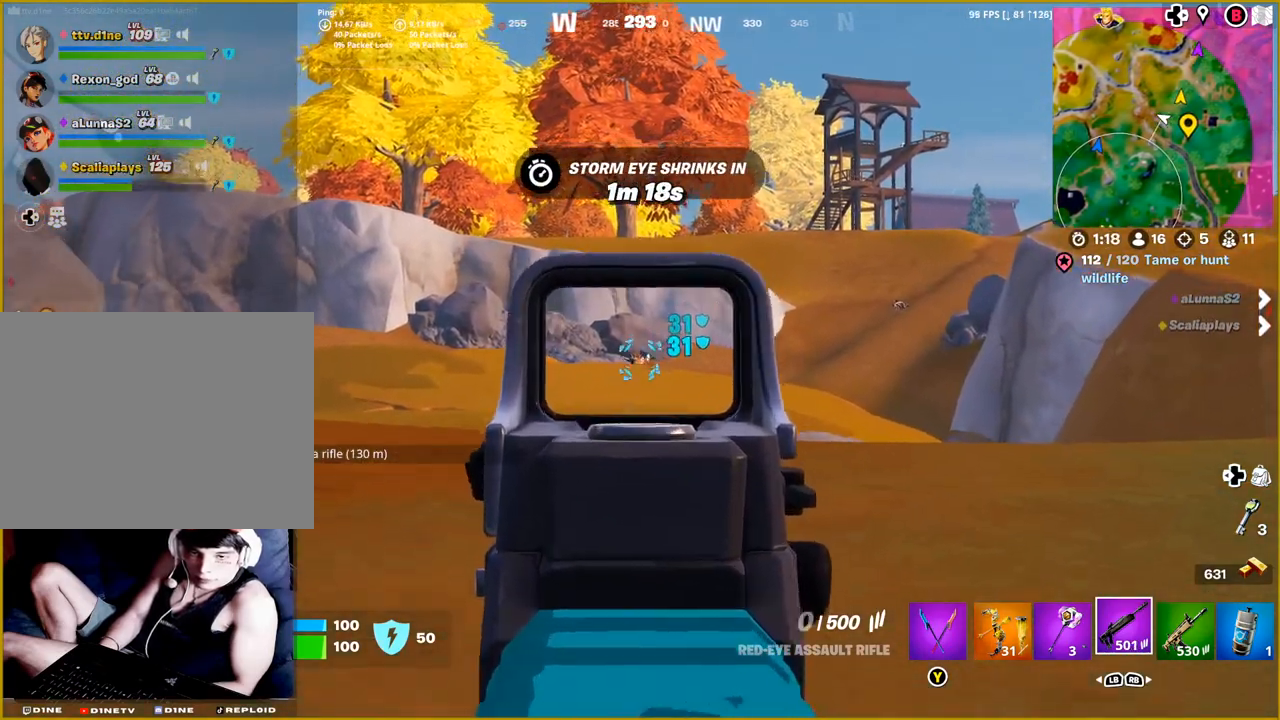
{"buttons": ["L2"], "left_stick": "up-right", "right_stick": "down-left", "events": [[267, "right_stick", "down-left"], [367, "R2", "up"], [450, "left_stick", "up-right"]]}
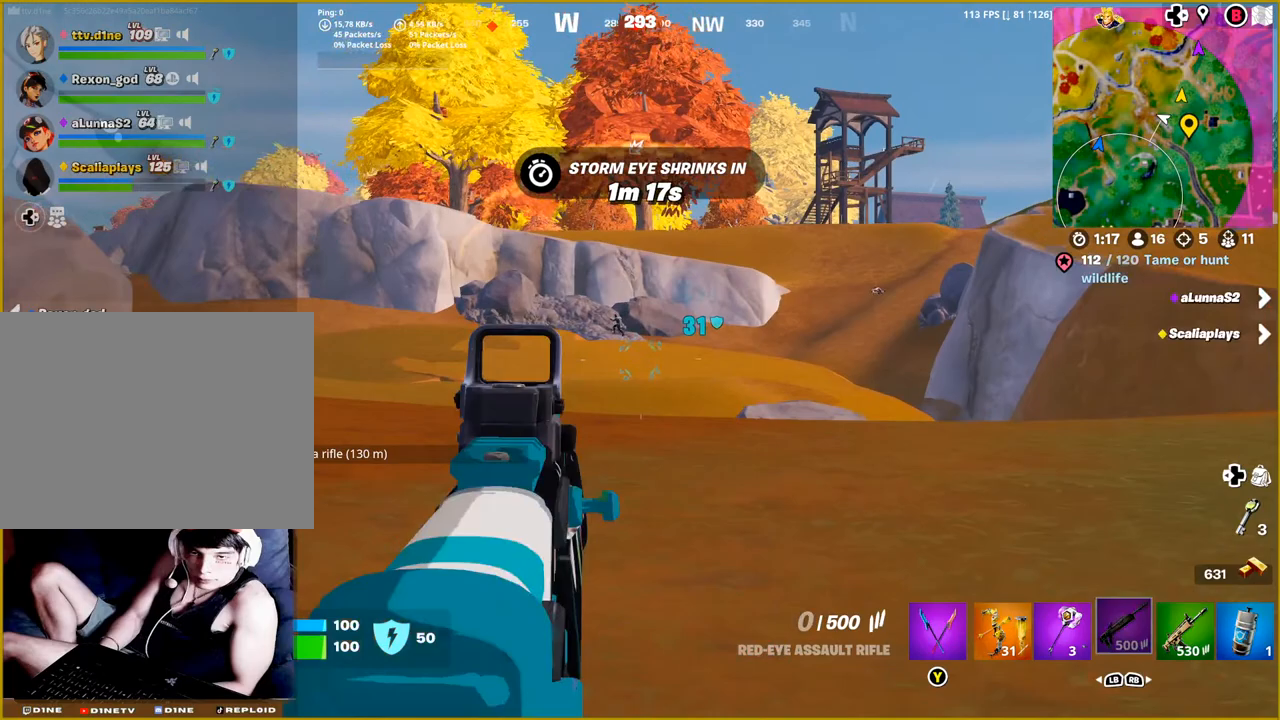
{"buttons": ["L1"], "left_stick": "up", "right_stick": "left", "events": [[50, "L2", "up"], [50, "R1", "down"], [167, "R1", "up"], [350, "left_stick", "up"], [383, "right_stick", "left"], [433, "L1", "down"]]}
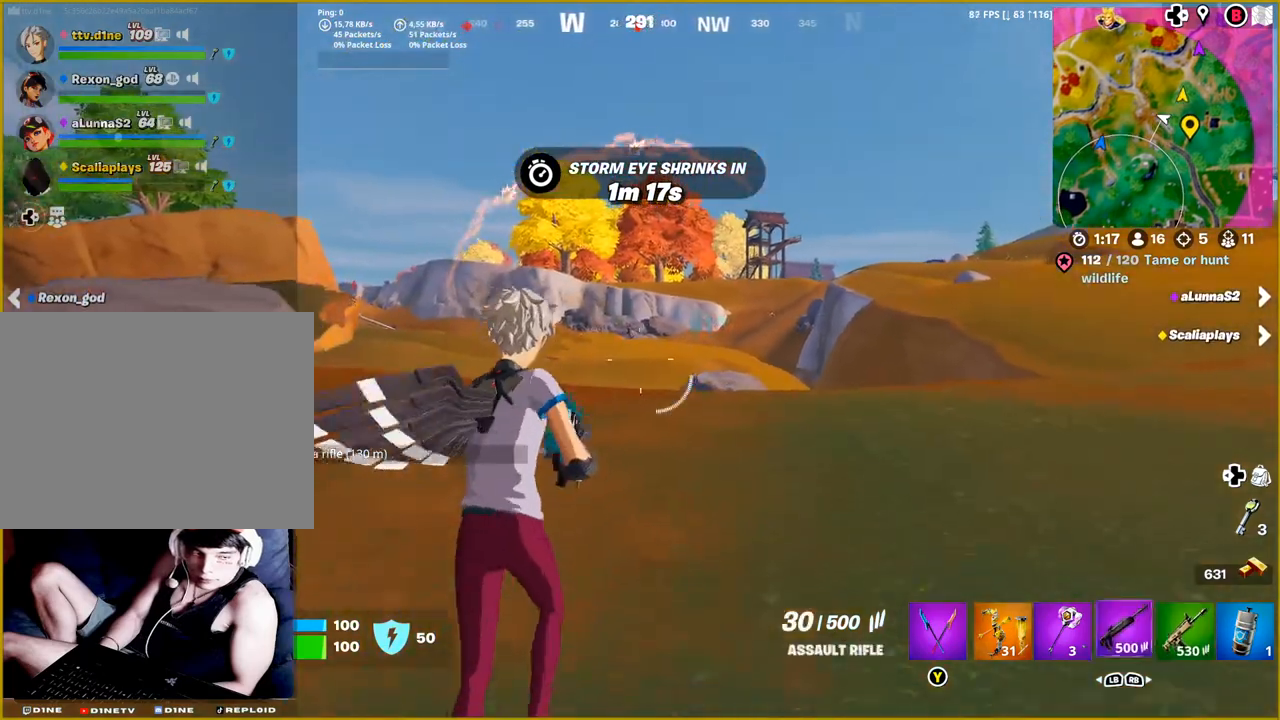
{"buttons": ["L2"], "left_stick": "up", "right_stick": "center", "events": [[50, "L1", "up"], [133, "L1", "down"], [217, "L1", "up"], [267, "L1", "down"], [367, "right_stick", "center"], [400, "L1", "up"], [500, "L2", "down"]]}
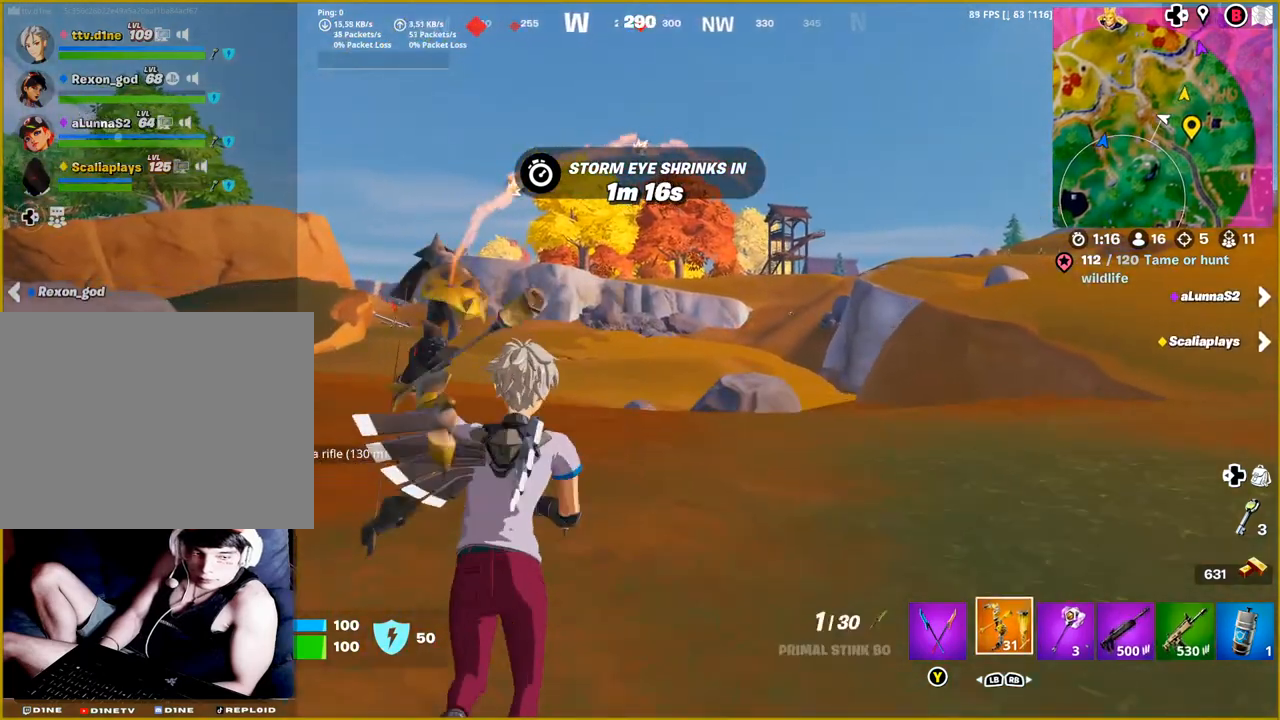
{"buttons": ["L2", "R2"], "left_stick": "up", "right_stick": "center", "events": [[83, "R2", "down"], [367, "right_stick", "up"], [467, "right_stick", "center"]]}
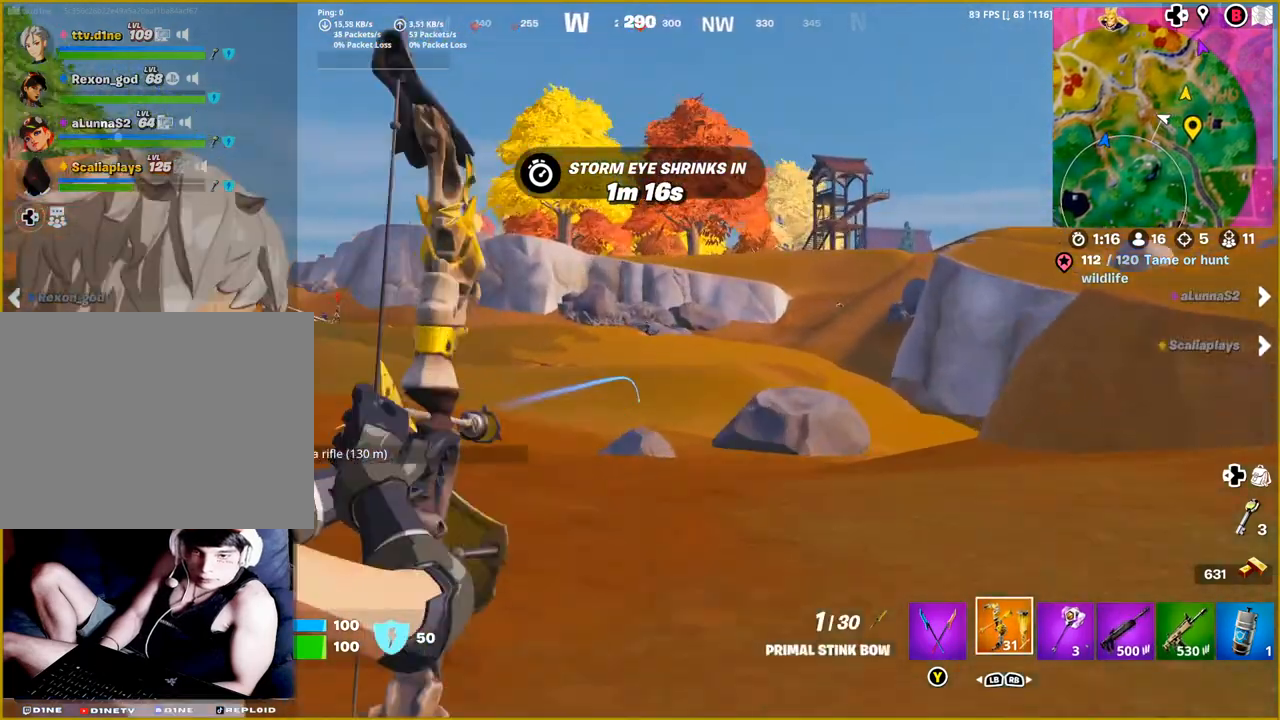
{"buttons": ["L2", "R2"], "left_stick": "up", "right_stick": "up", "events": [[100, "right_stick", "up-right"], [467, "right_stick", "up"]]}
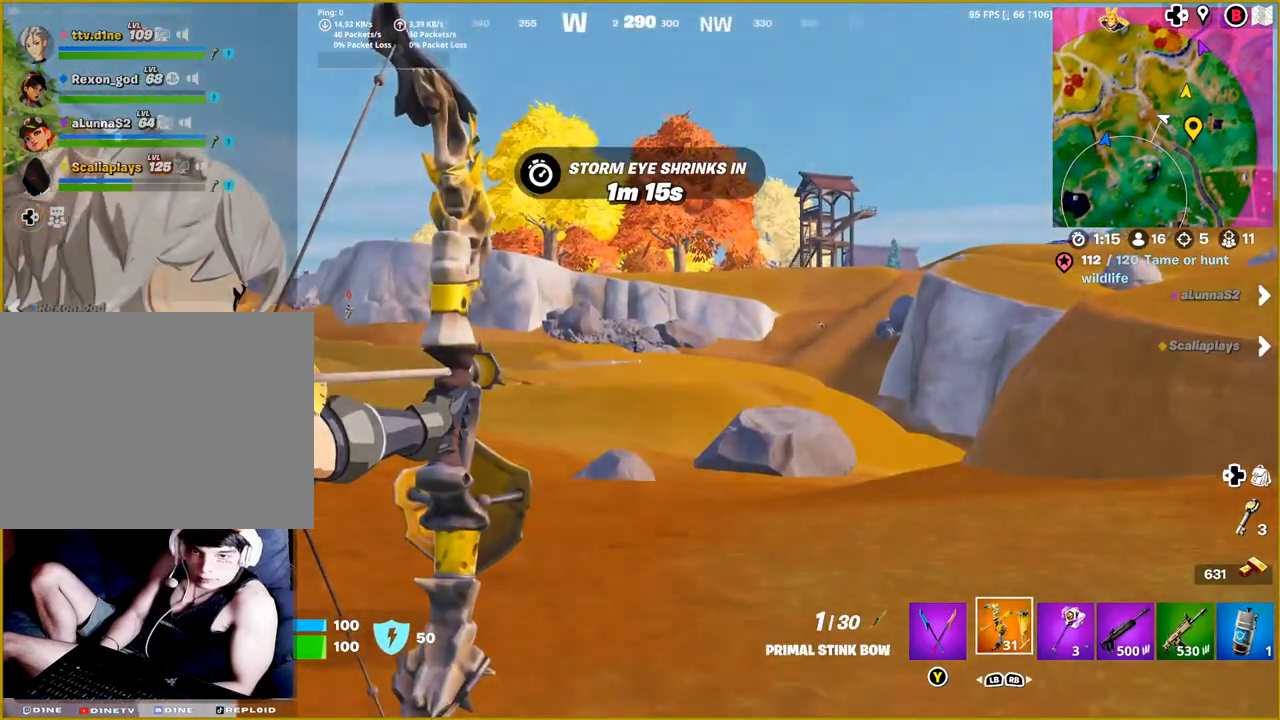
{"buttons": ["L2", "R2"], "left_stick": "up", "right_stick": "up-left", "events": [[283, "right_stick", "up-left"]]}
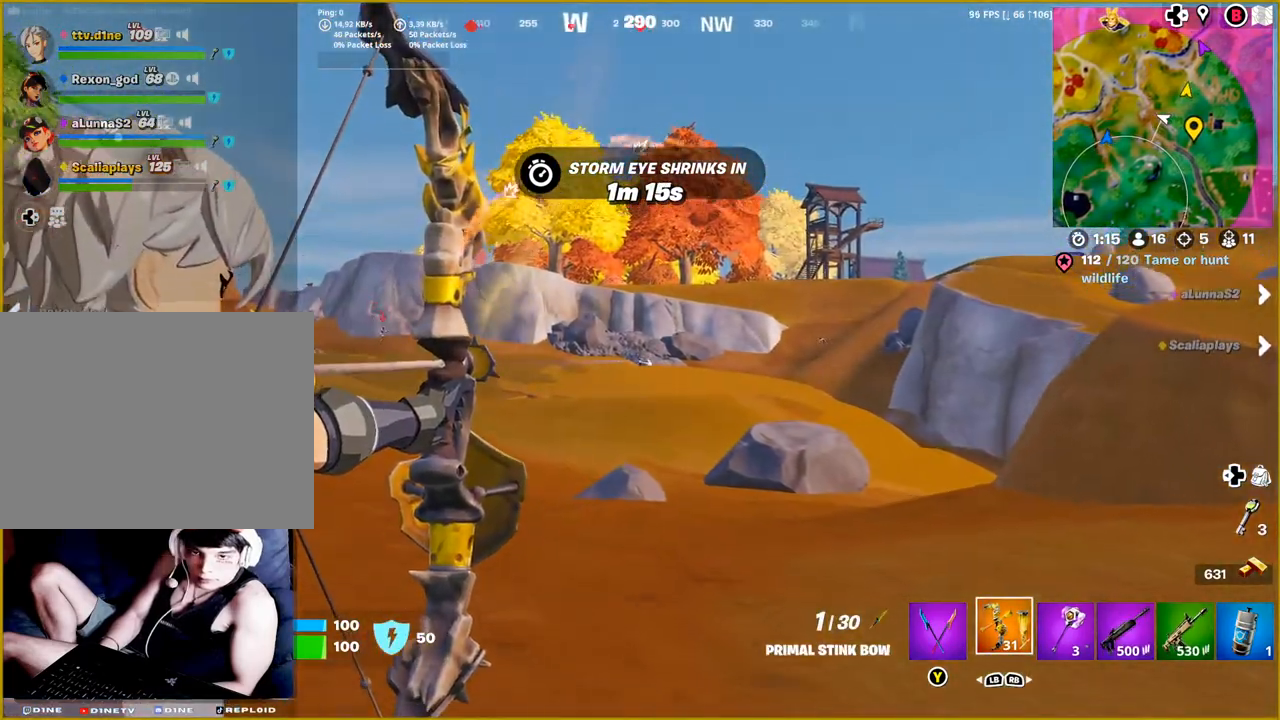
{"buttons": ["L2"], "left_stick": "up-right", "right_stick": "center", "events": [[17, "right_stick", "center"], [67, "R2", "up"], [117, "left_stick", "up-right"]]}
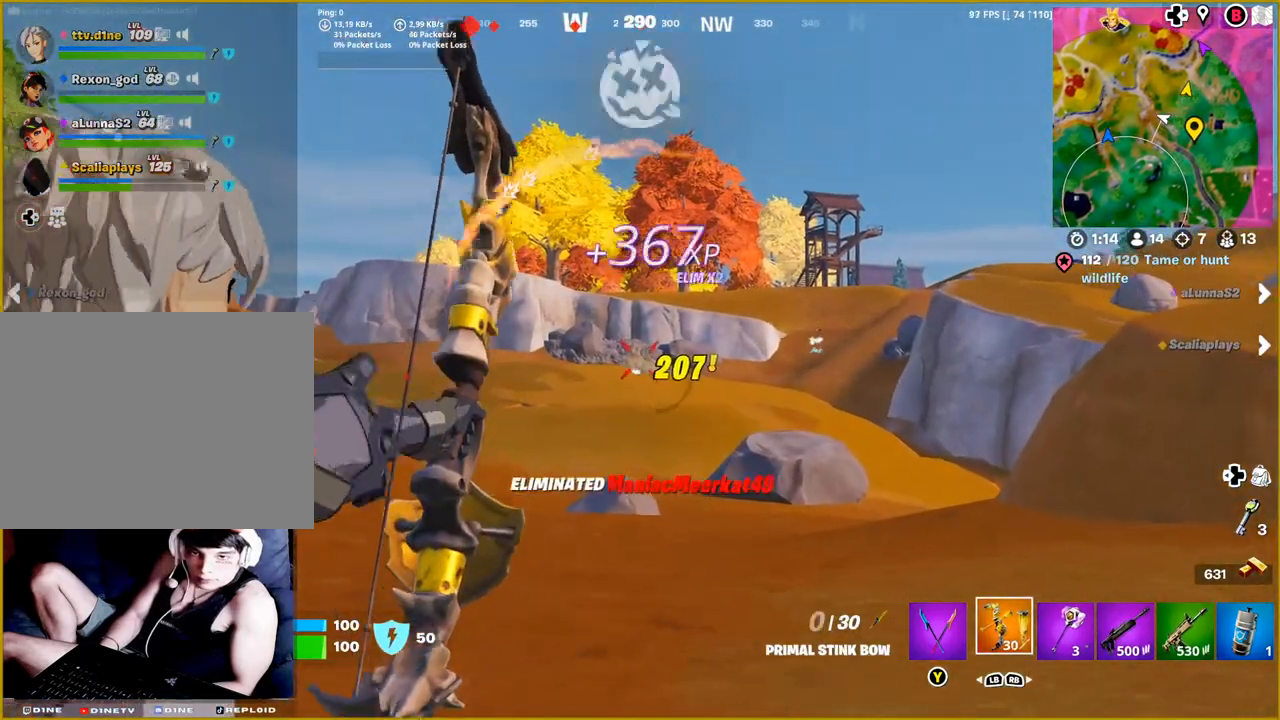
{"buttons": ["R2"], "left_stick": "up-right", "right_stick": "center", "events": [[50, "R2", "down"], [500, "L2", "up"]]}
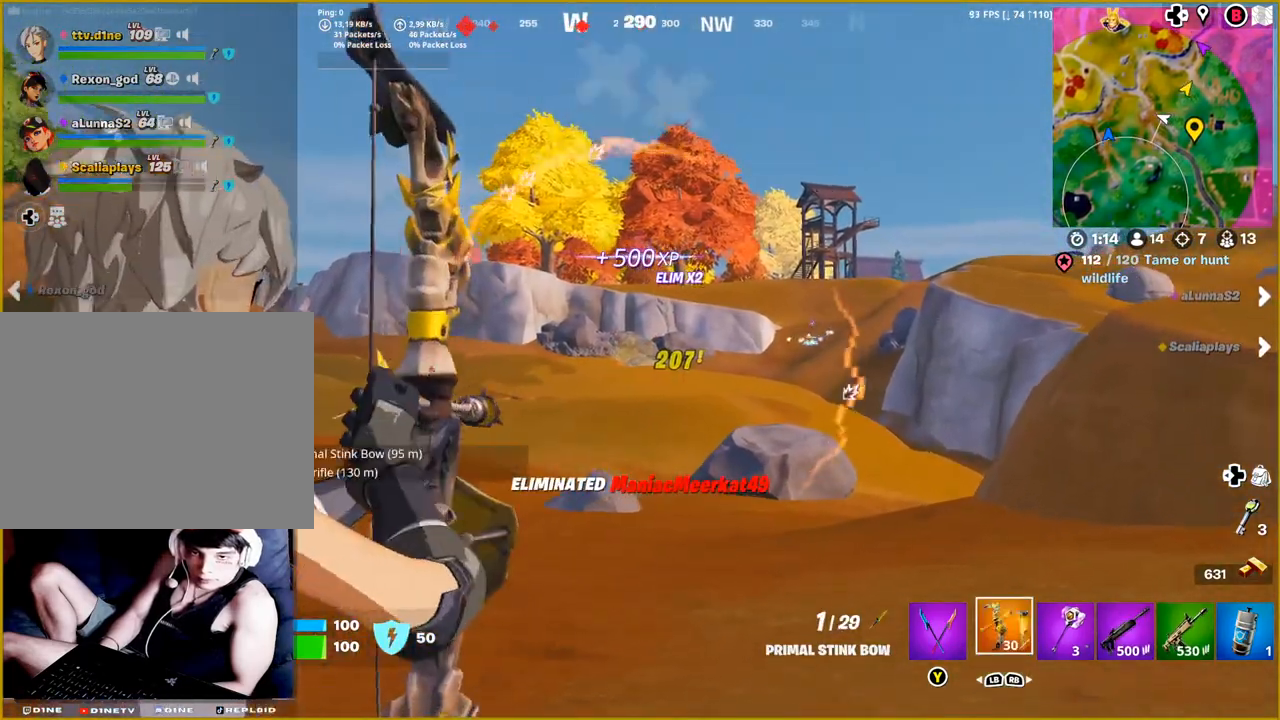
{"buttons": ["R2"], "left_stick": "up-right", "right_stick": "right", "events": [[200, "right_stick", "right"]]}
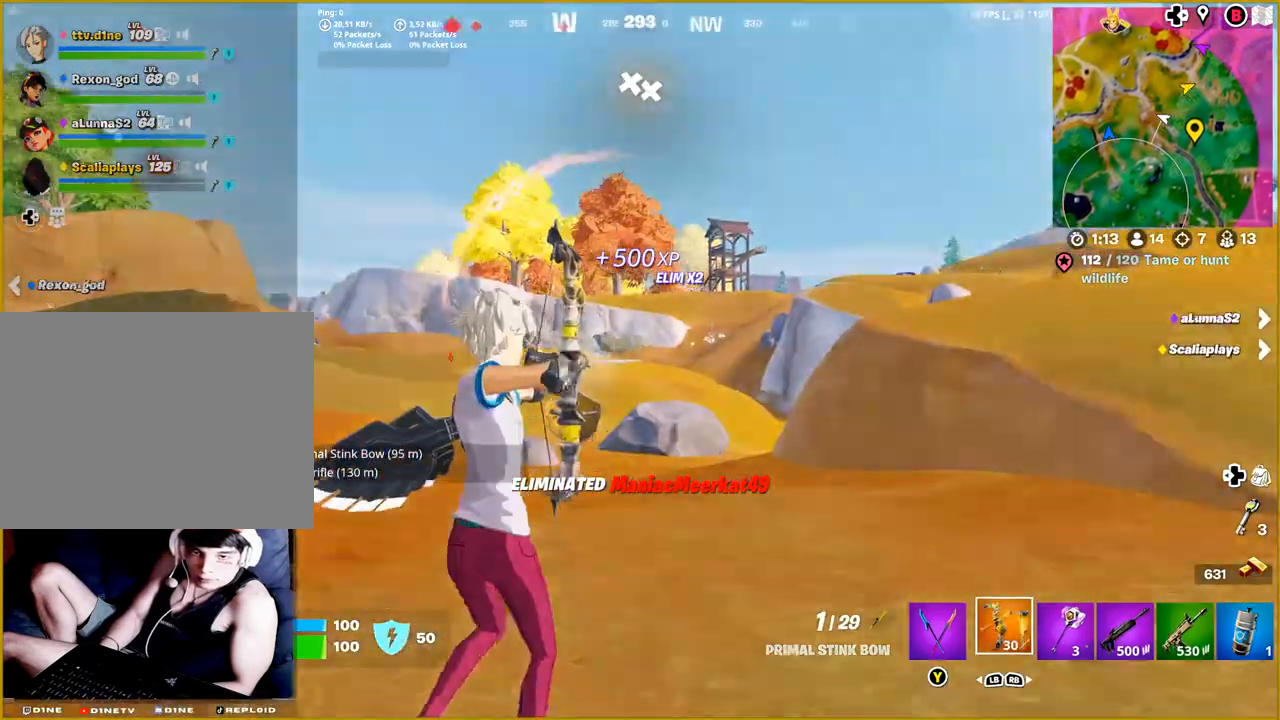
{"buttons": ["R2"], "left_stick": "up-right", "right_stick": "right", "events": []}
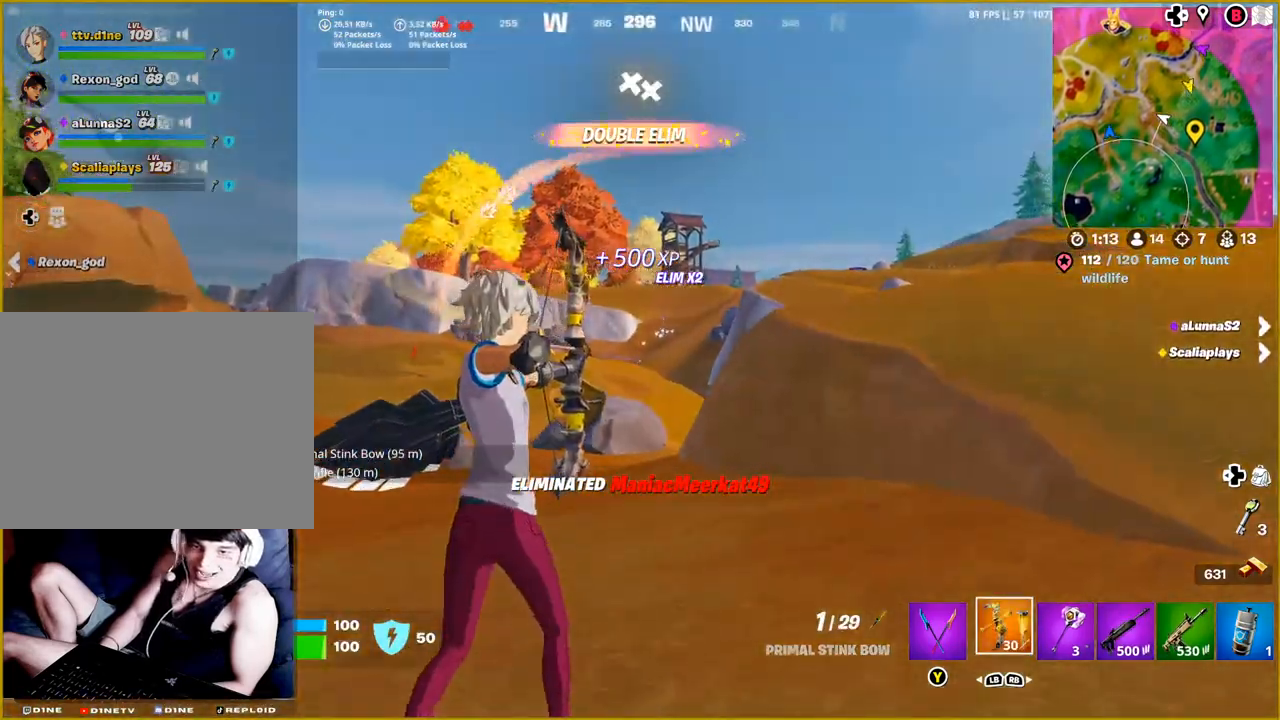
{"buttons": ["R2"], "left_stick": "up-right", "right_stick": "right", "events": []}
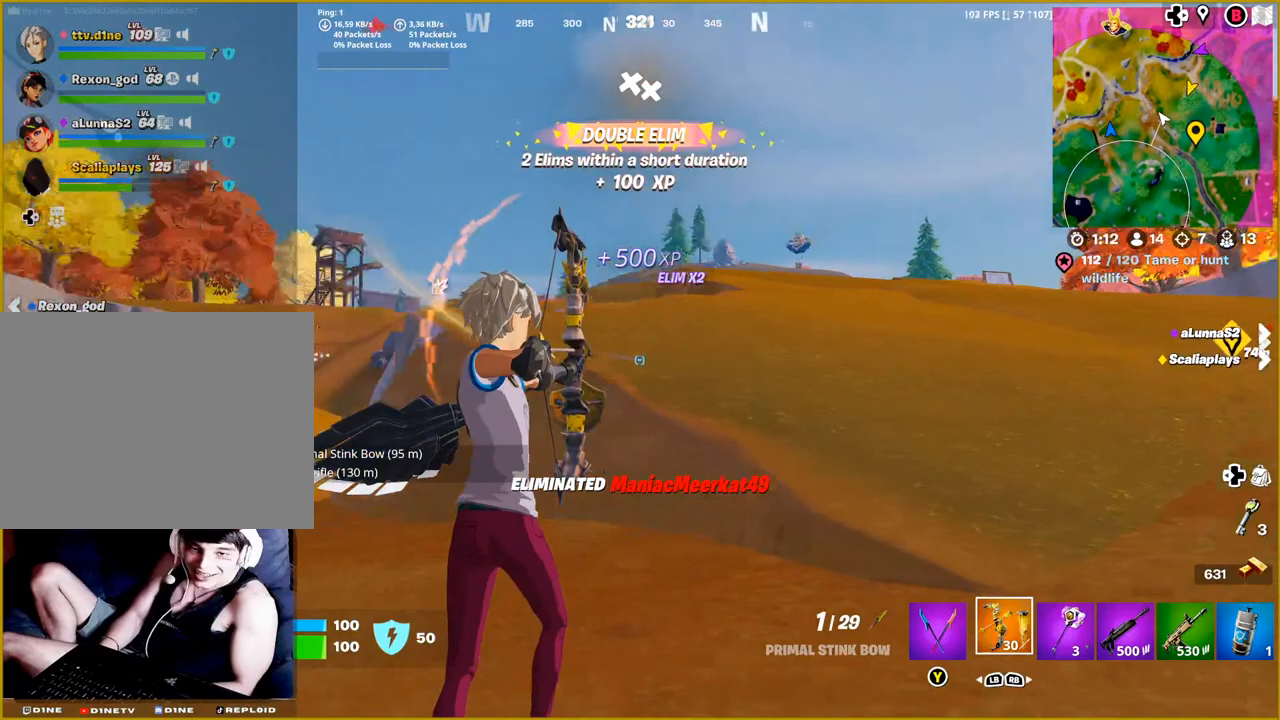
{"buttons": ["R2"], "left_stick": "up", "right_stick": "right", "events": [[350, "left_stick", "up"]]}
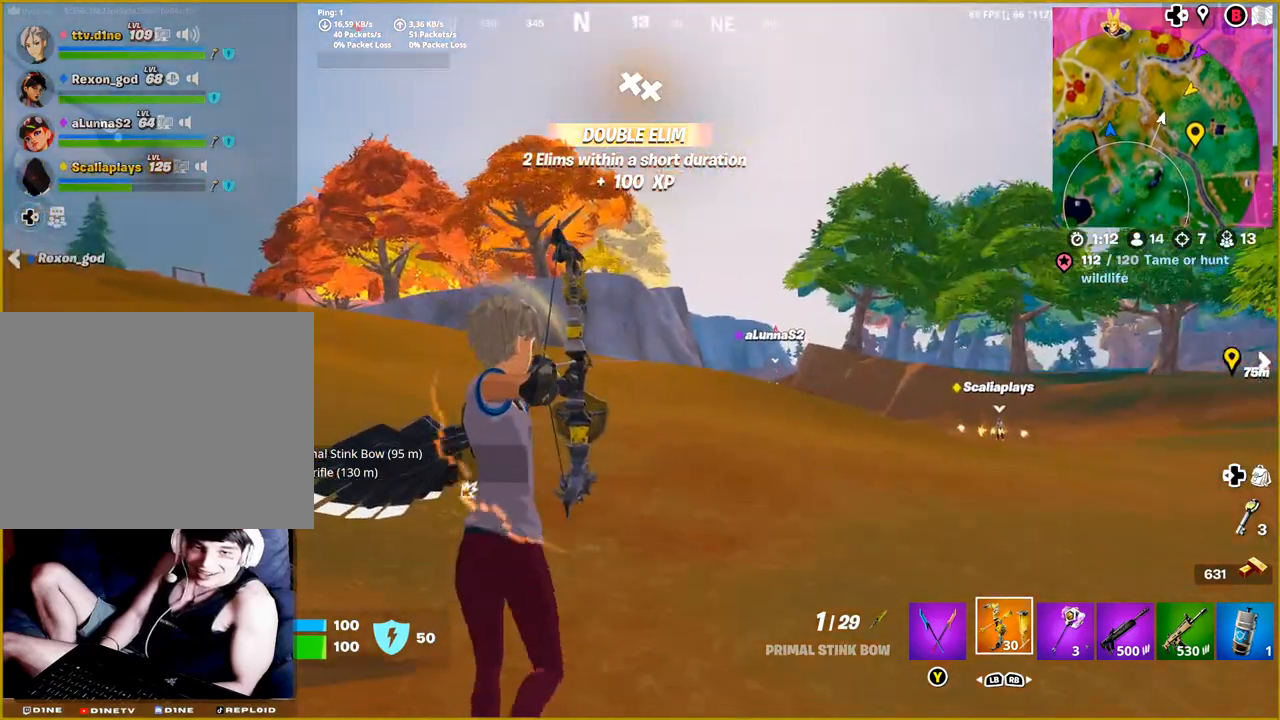
{"buttons": ["R2"], "left_stick": "up", "right_stick": "right", "events": []}
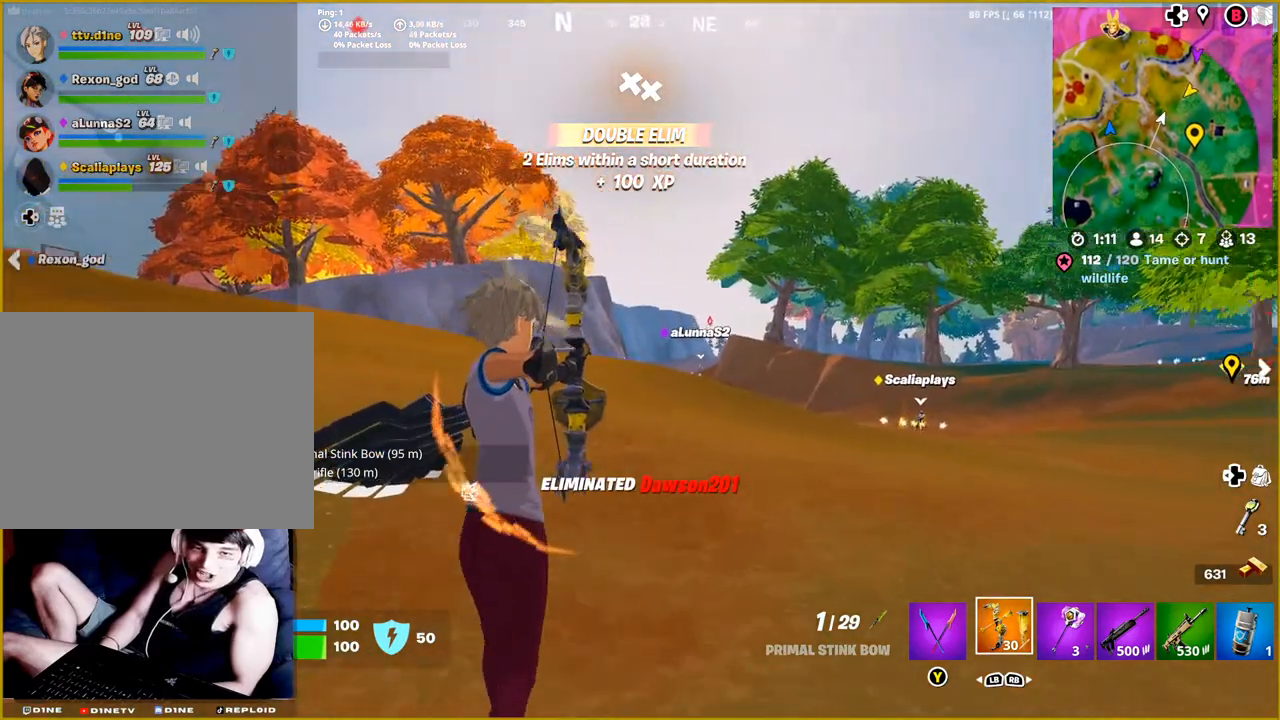
{"buttons": ["R2"], "left_stick": "up-left", "right_stick": "right", "events": [[267, "left_stick", "up-left"]]}
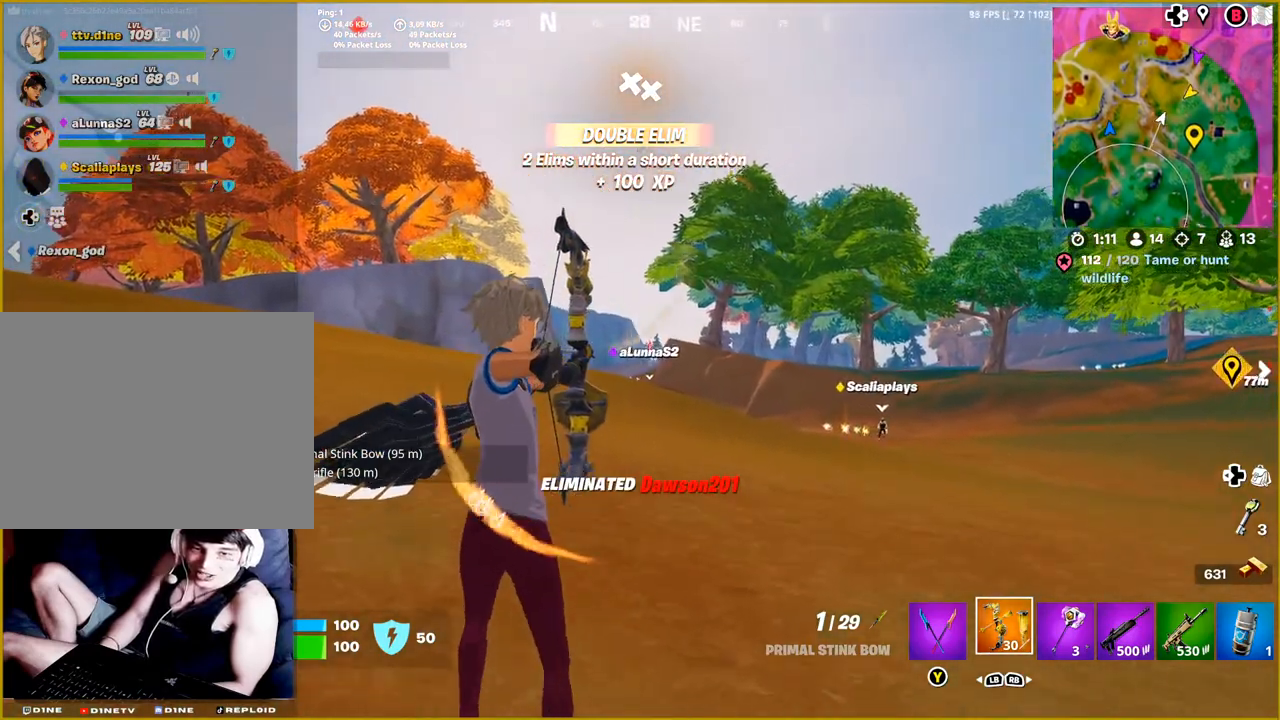
{"buttons": ["R2"], "left_stick": "up-left", "right_stick": "right", "events": [[267, "right_stick", "center"], [350, "right_stick", "right"]]}
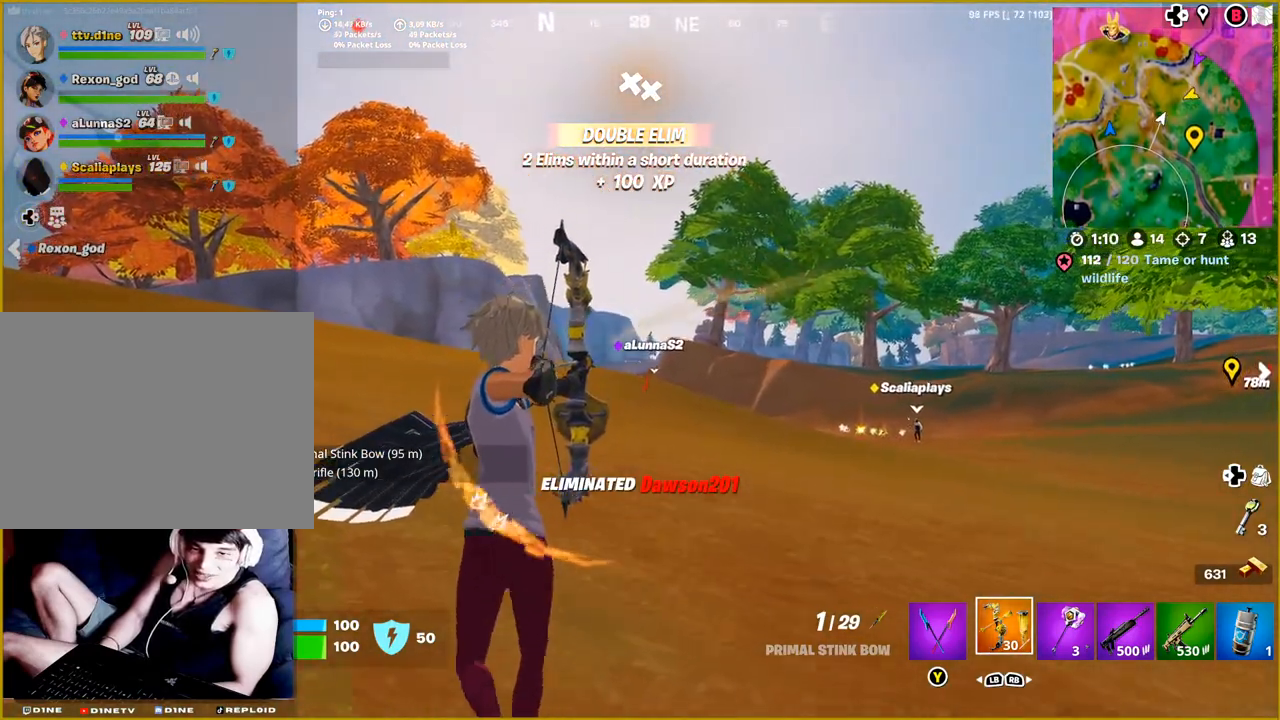
{"buttons": ["R2"], "left_stick": "up-right", "right_stick": "center", "events": [[33, "right_stick", "down-right"], [283, "left_stick", "up-right"], [367, "right_stick", "center"]]}
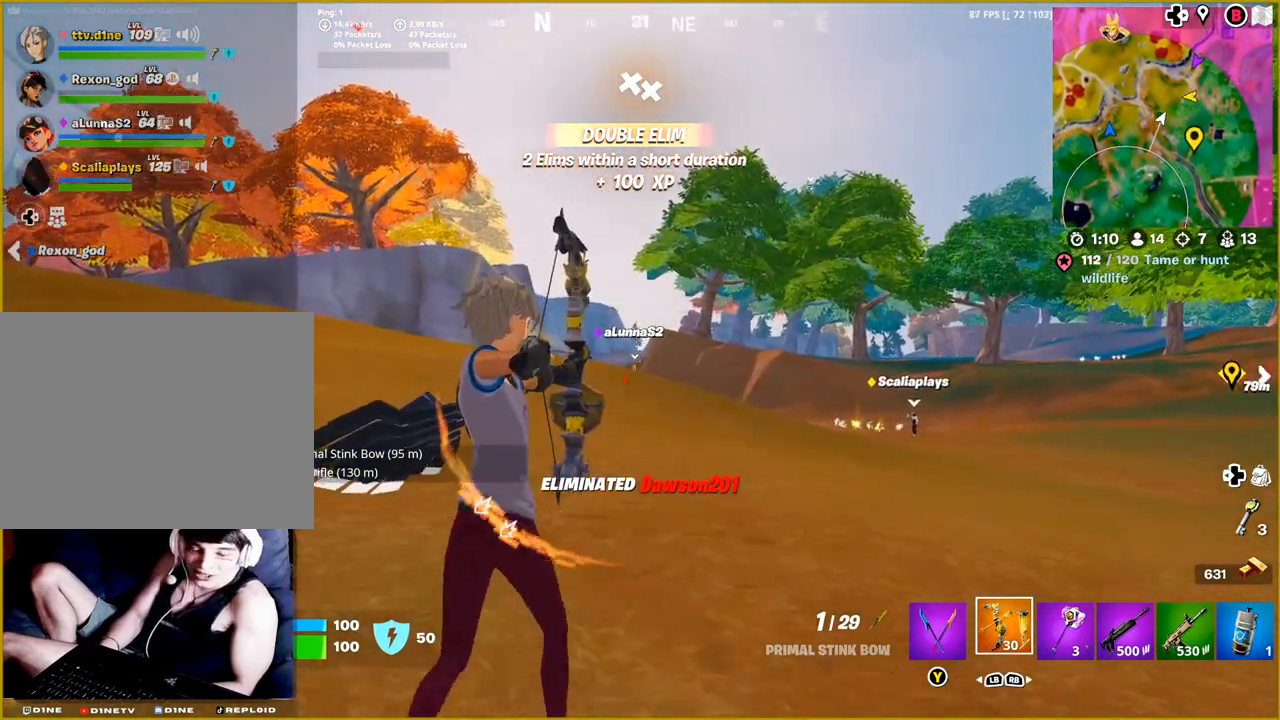
{"buttons": ["R2"], "left_stick": "up-right", "right_stick": "left", "events": [[217, "right_stick", "left"]]}
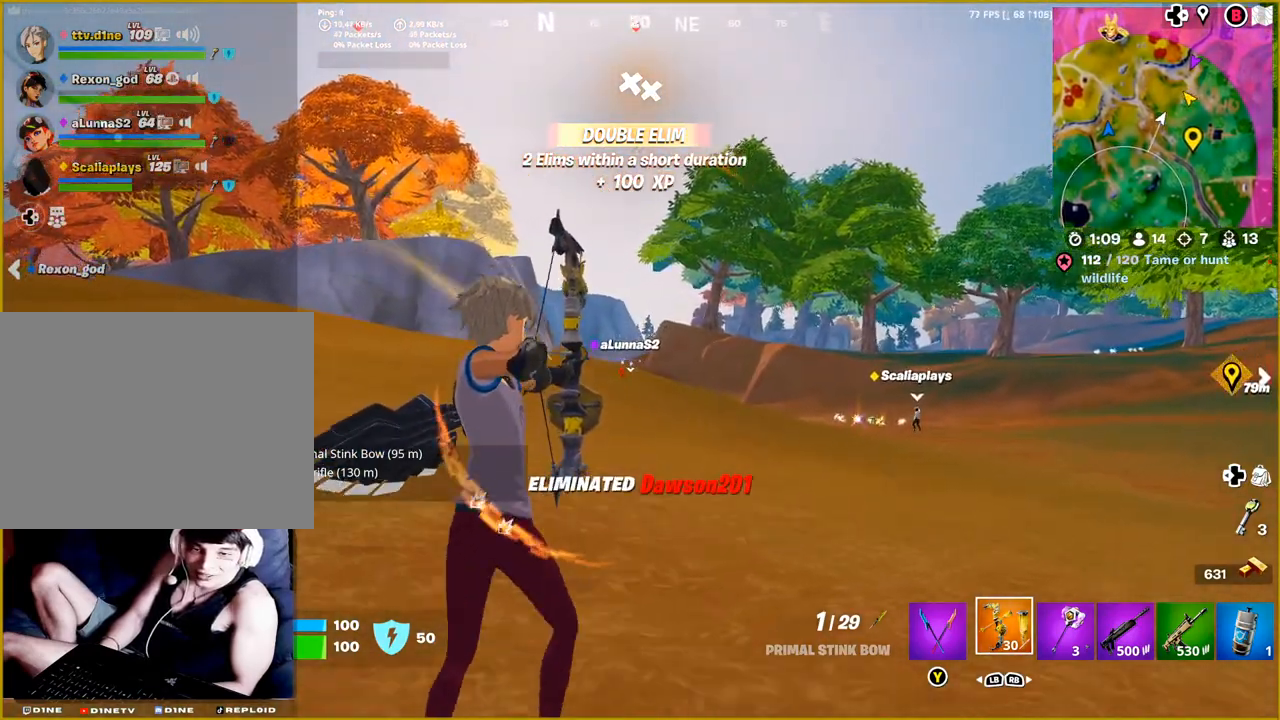
{"buttons": ["R2"], "left_stick": "up-right", "right_stick": "left", "events": []}
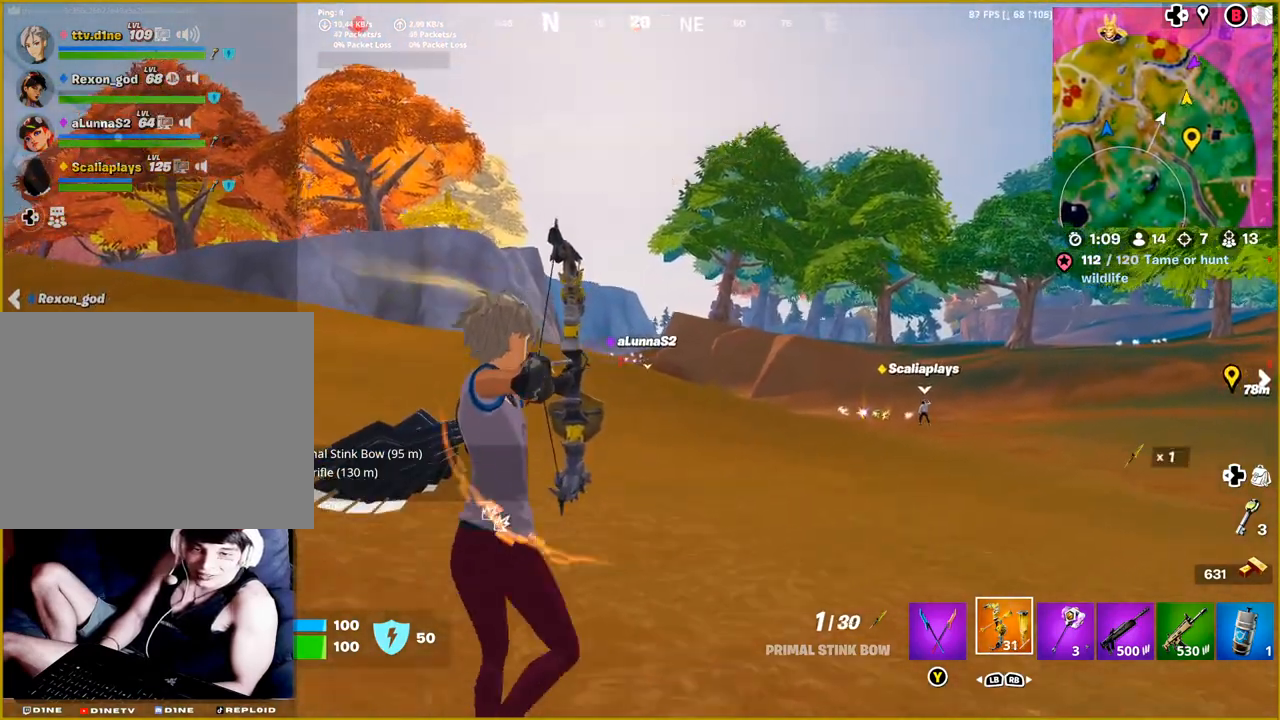
{"buttons": ["R2"], "left_stick": "up-right", "right_stick": "left", "events": []}
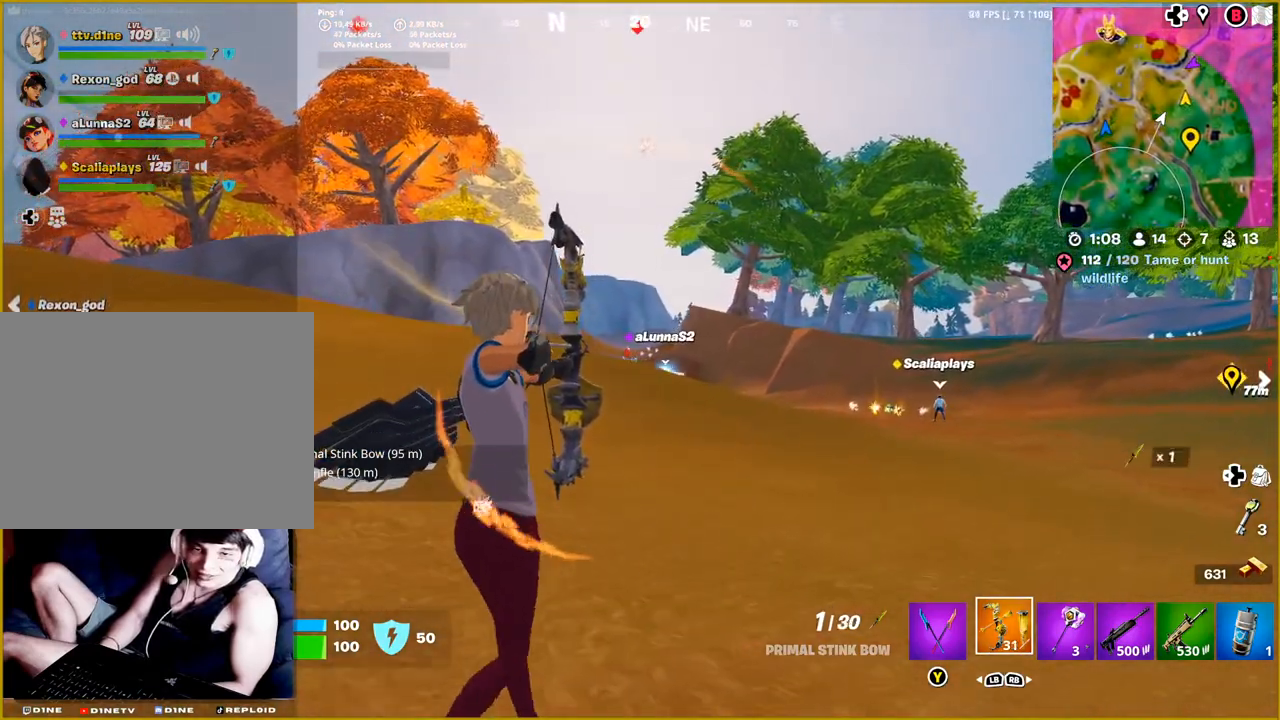
{"buttons": ["R2"], "left_stick": "up-right", "right_stick": "left", "events": []}
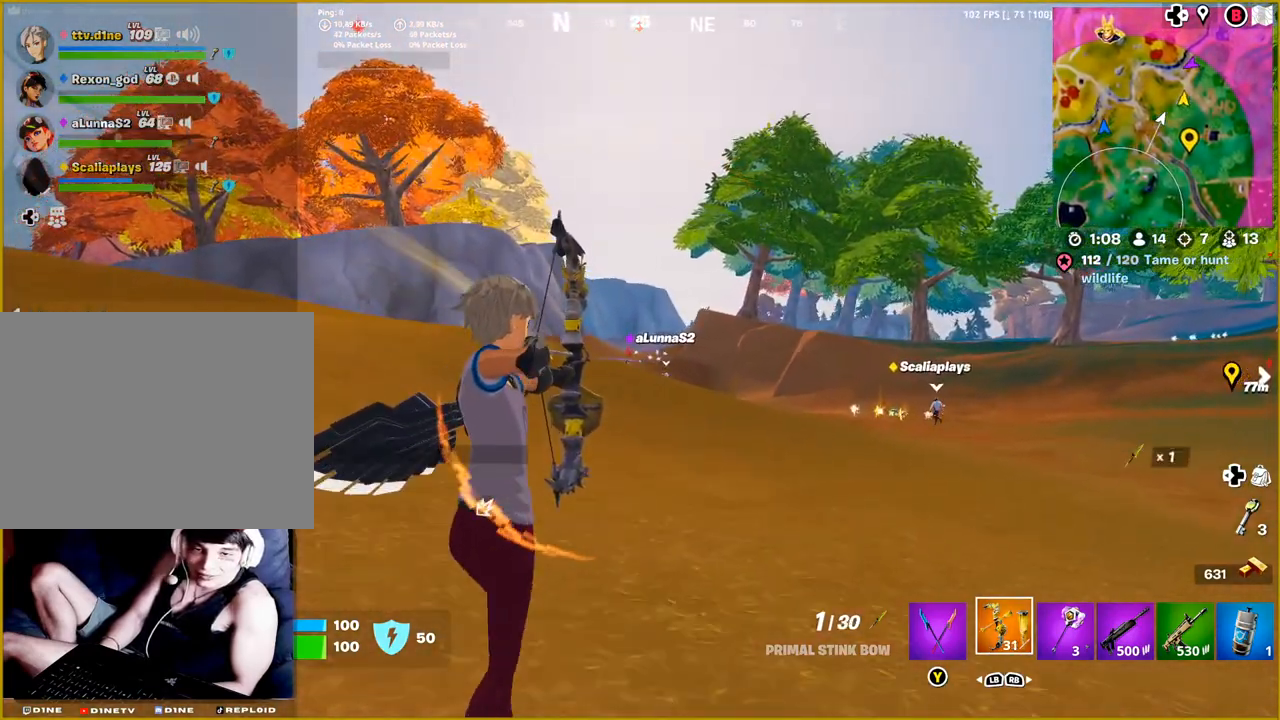
{"buttons": ["R2"], "left_stick": "up-right", "right_stick": "left", "events": []}